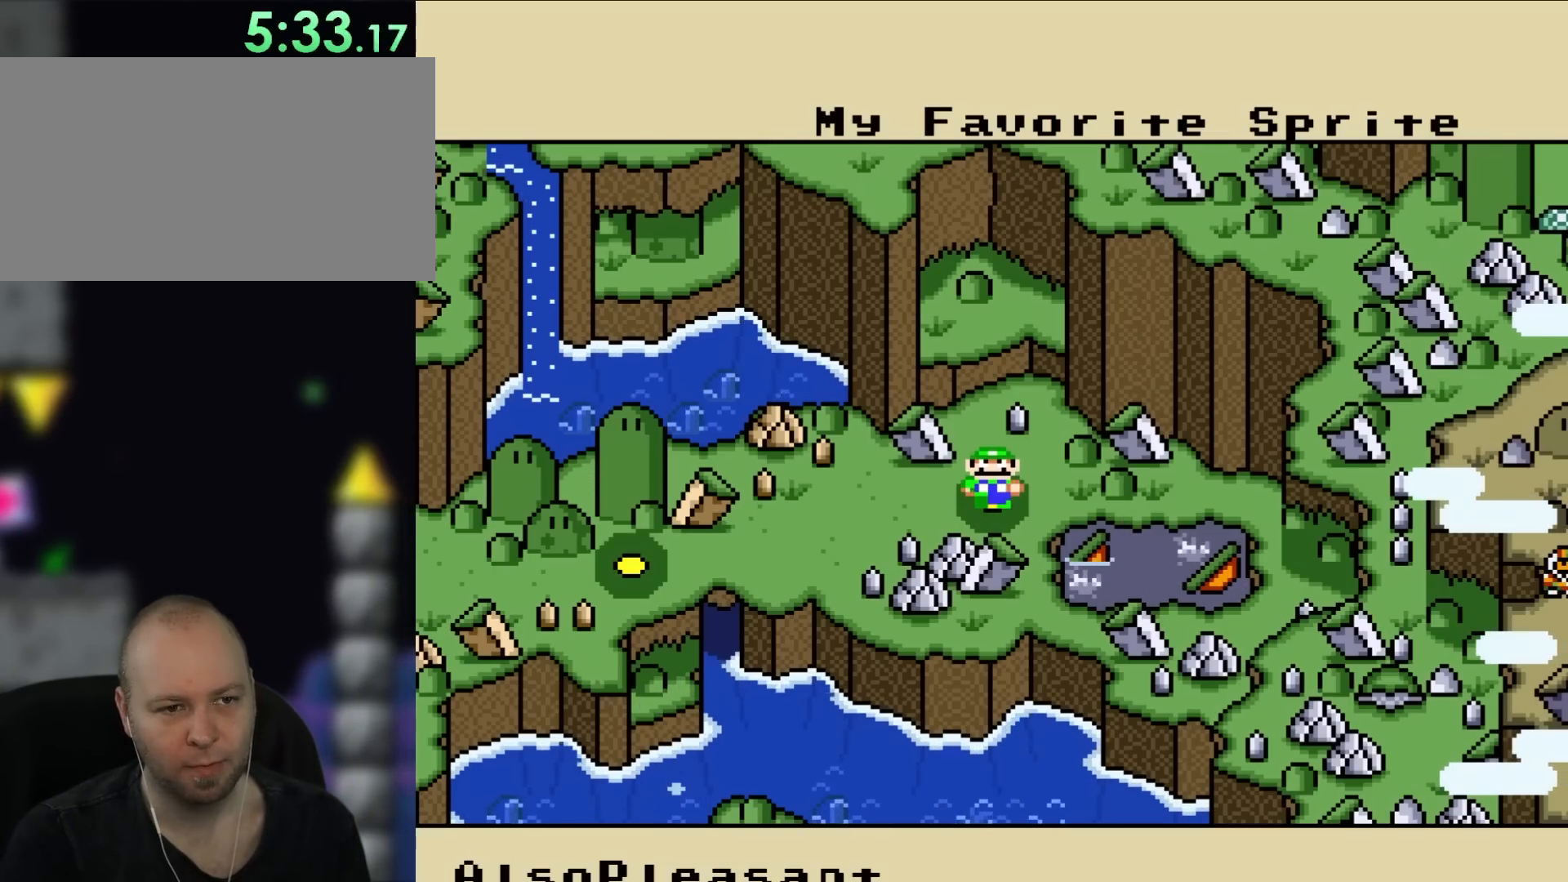
Gameplay with a controller (Nintendo layout); each line is a JSON object with the inputs held at the frame after it. "events" lists button and stick changes between this image and that frame as [ms after this image, input, new state], when the widget could be followed in between. Not read: L3 R3.
{"buttons": ["A"], "events": [[483, "A", "down"]]}
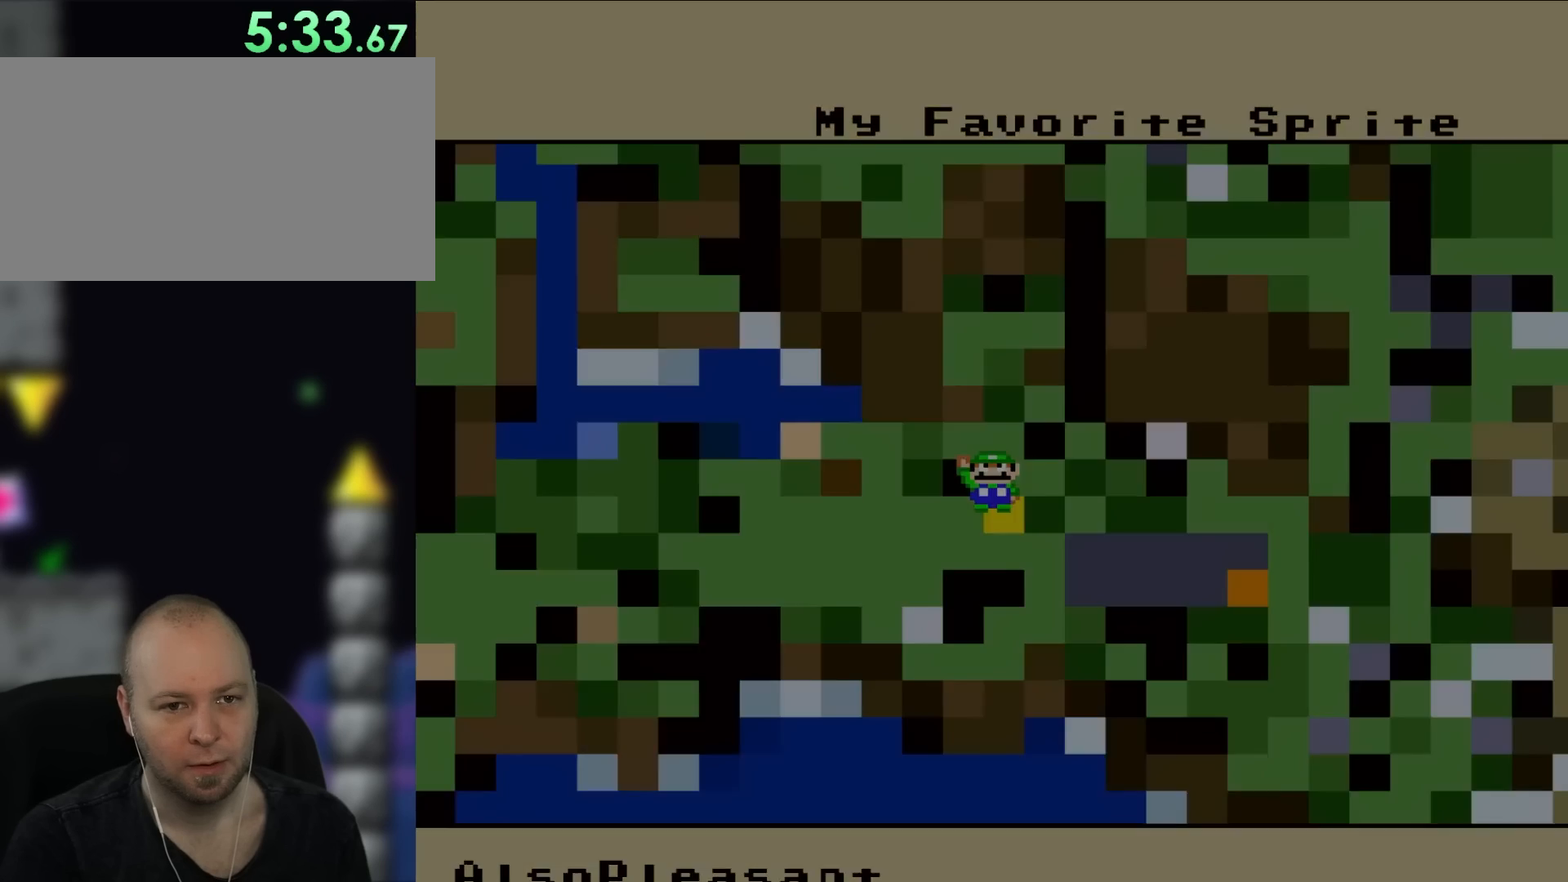
{"buttons": ["A"], "events": []}
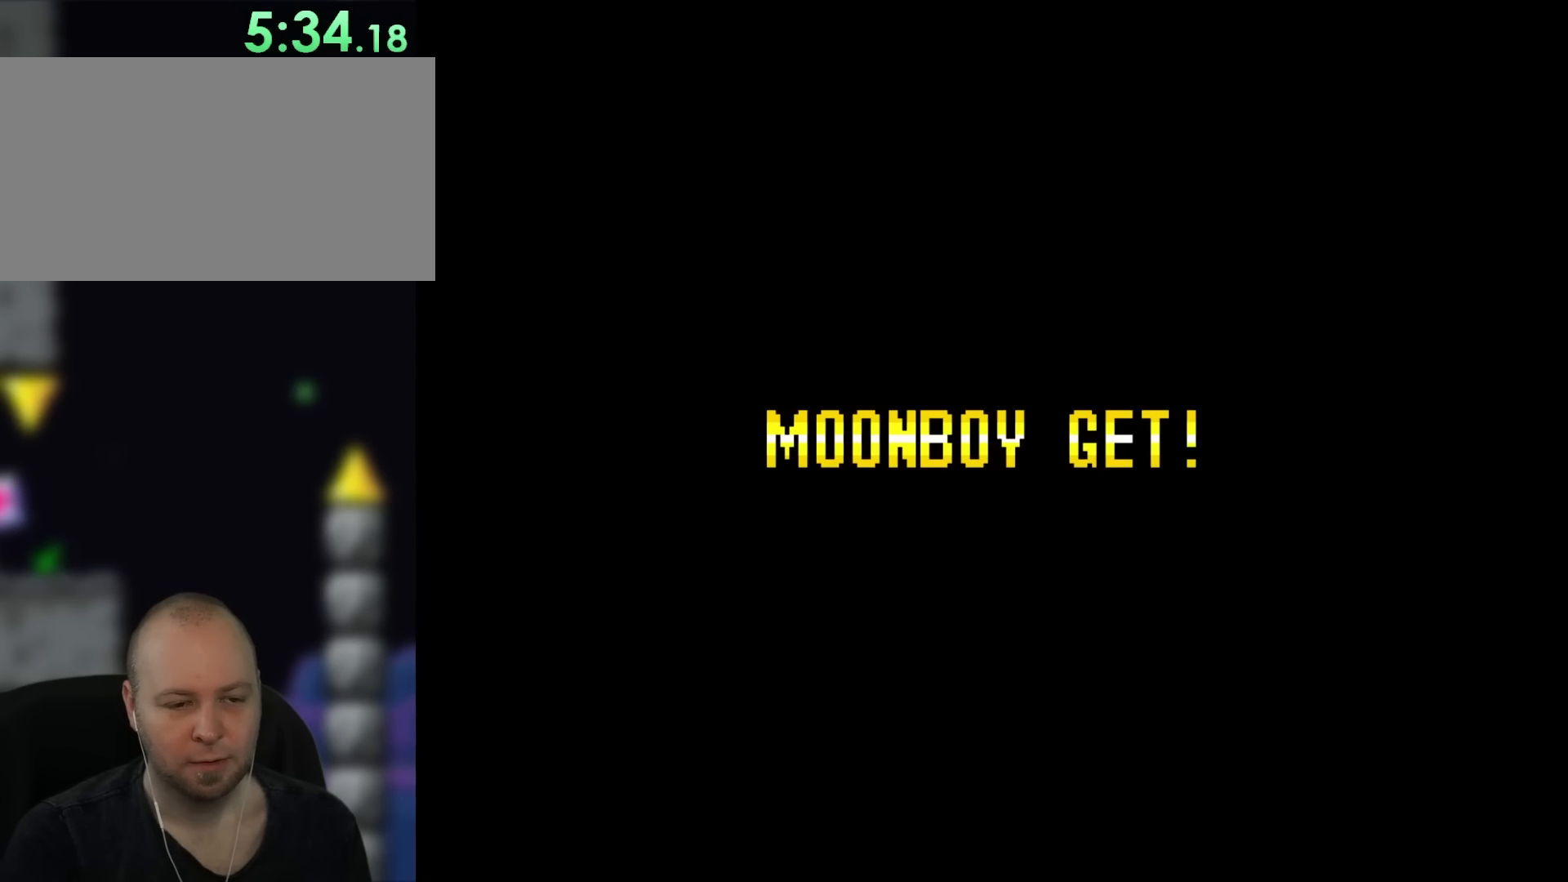
{"buttons": ["Y"], "events": [[100, "A", "up"], [500, "Y", "down"]]}
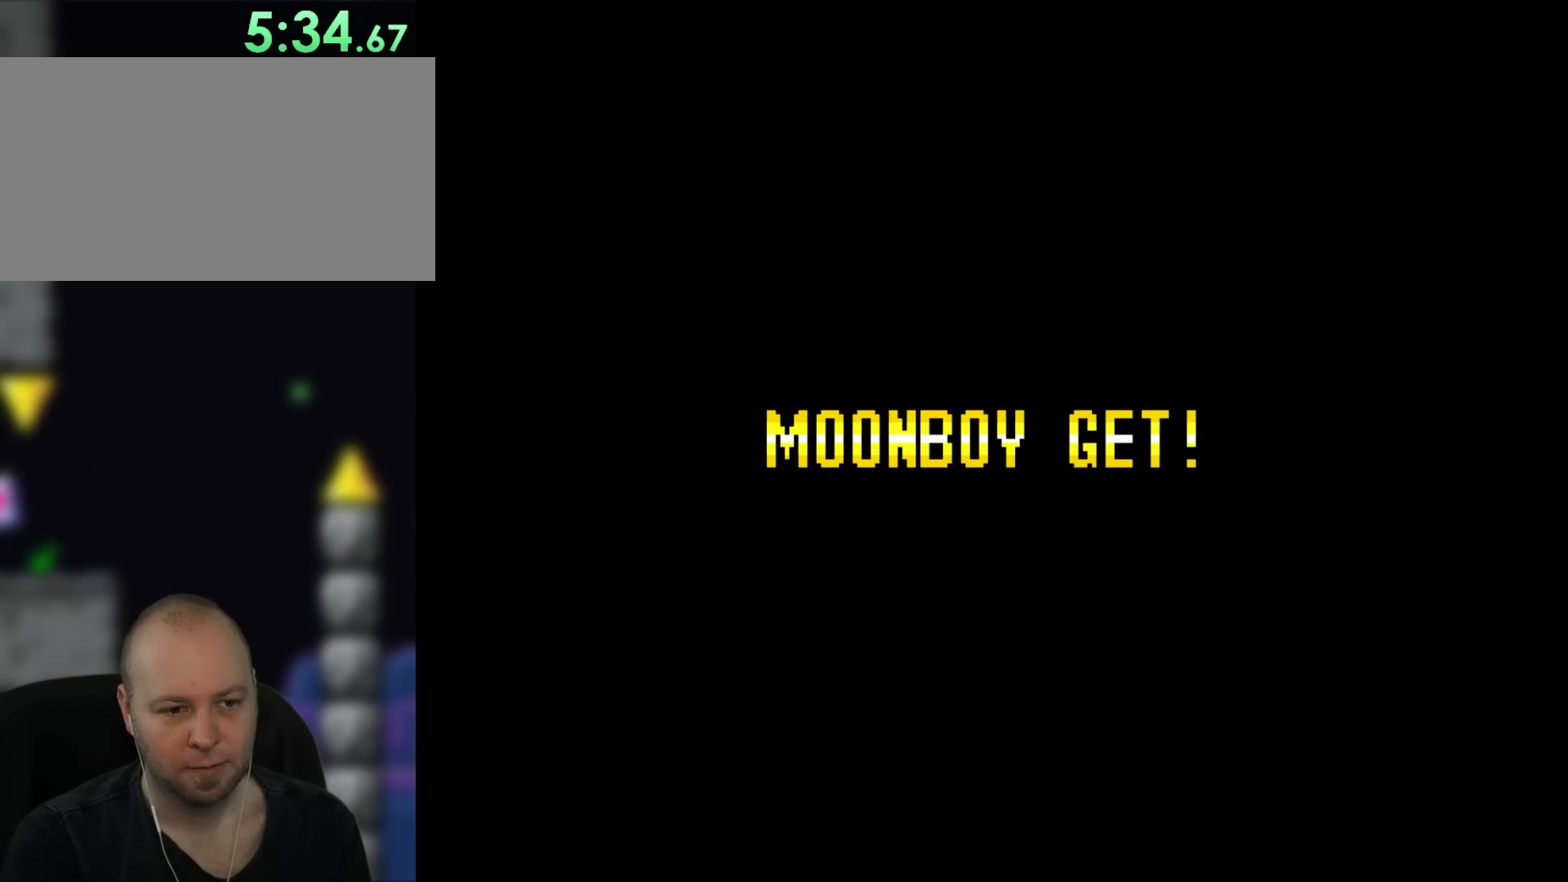
{"buttons": ["Y"], "events": []}
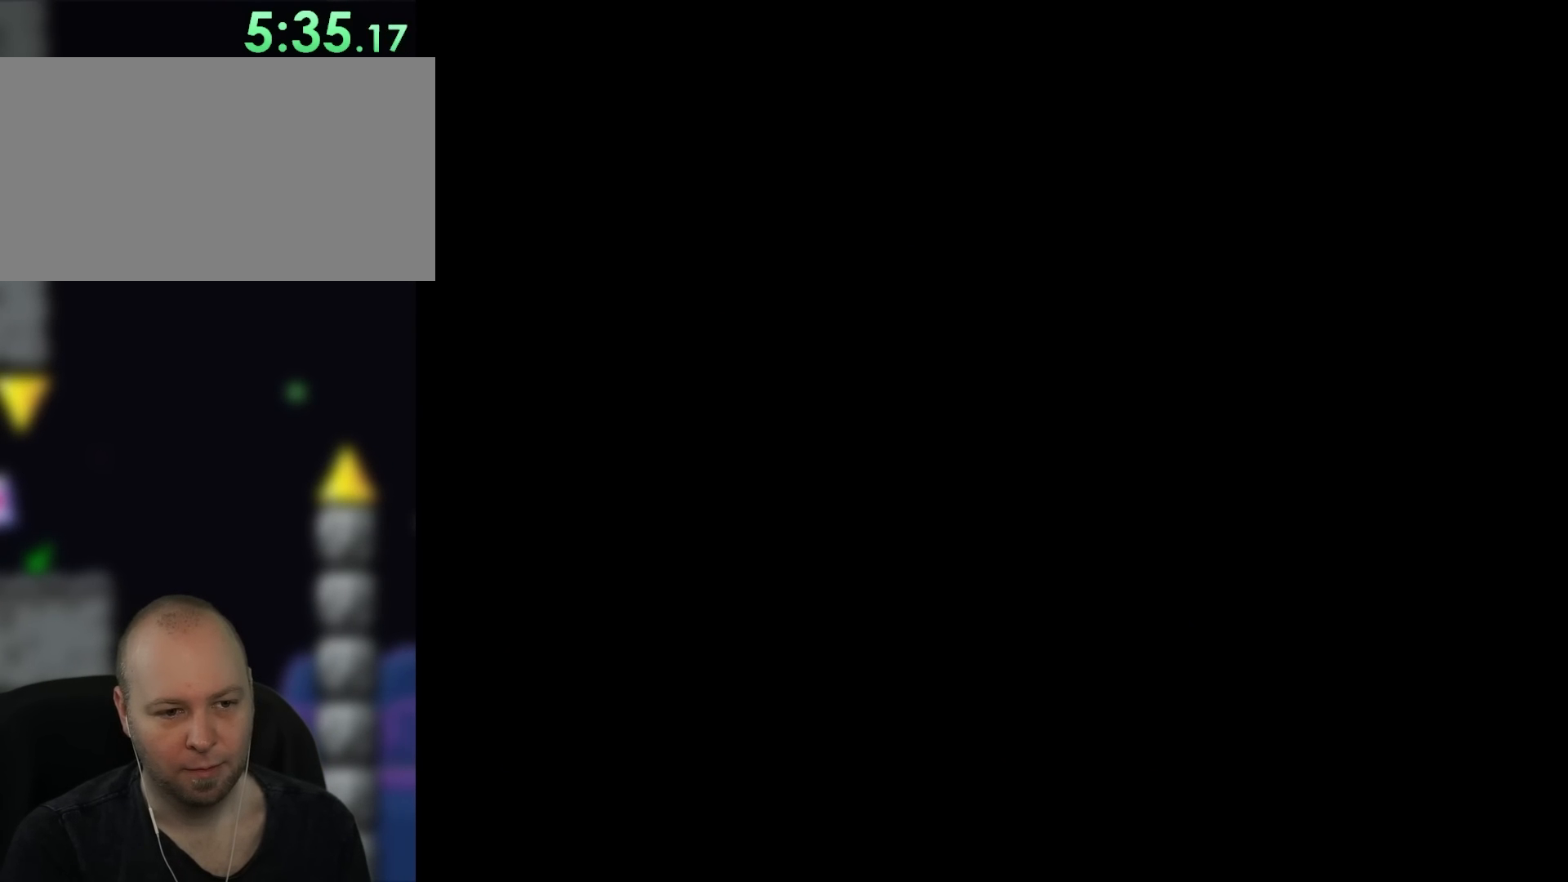
{"buttons": [], "events": [[150, "Y", "up"]]}
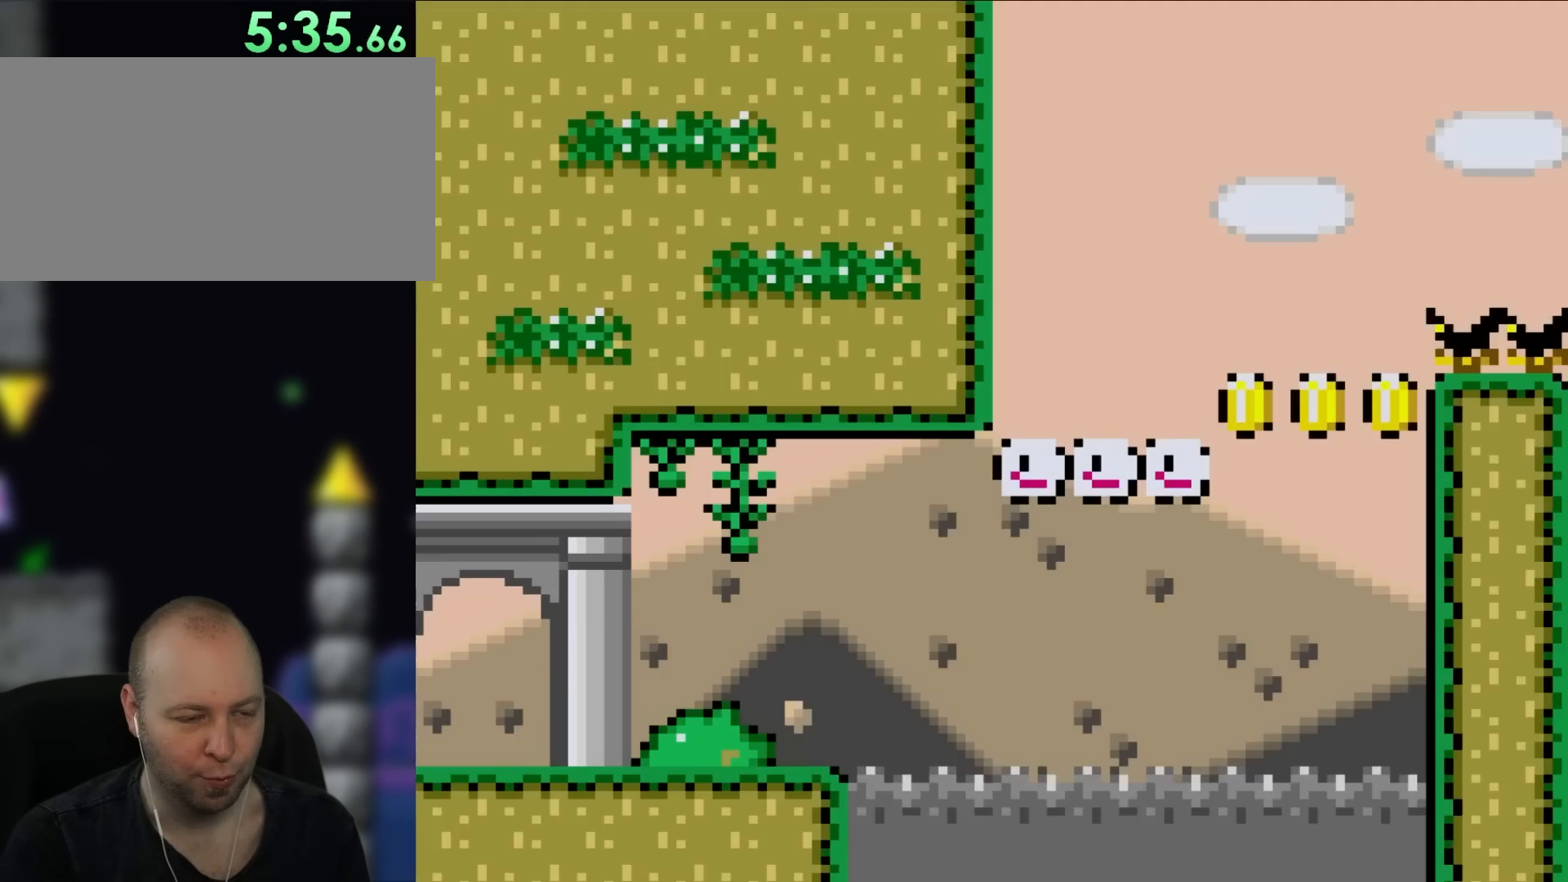
{"buttons": ["Y"], "events": [[350, "Y", "down"]]}
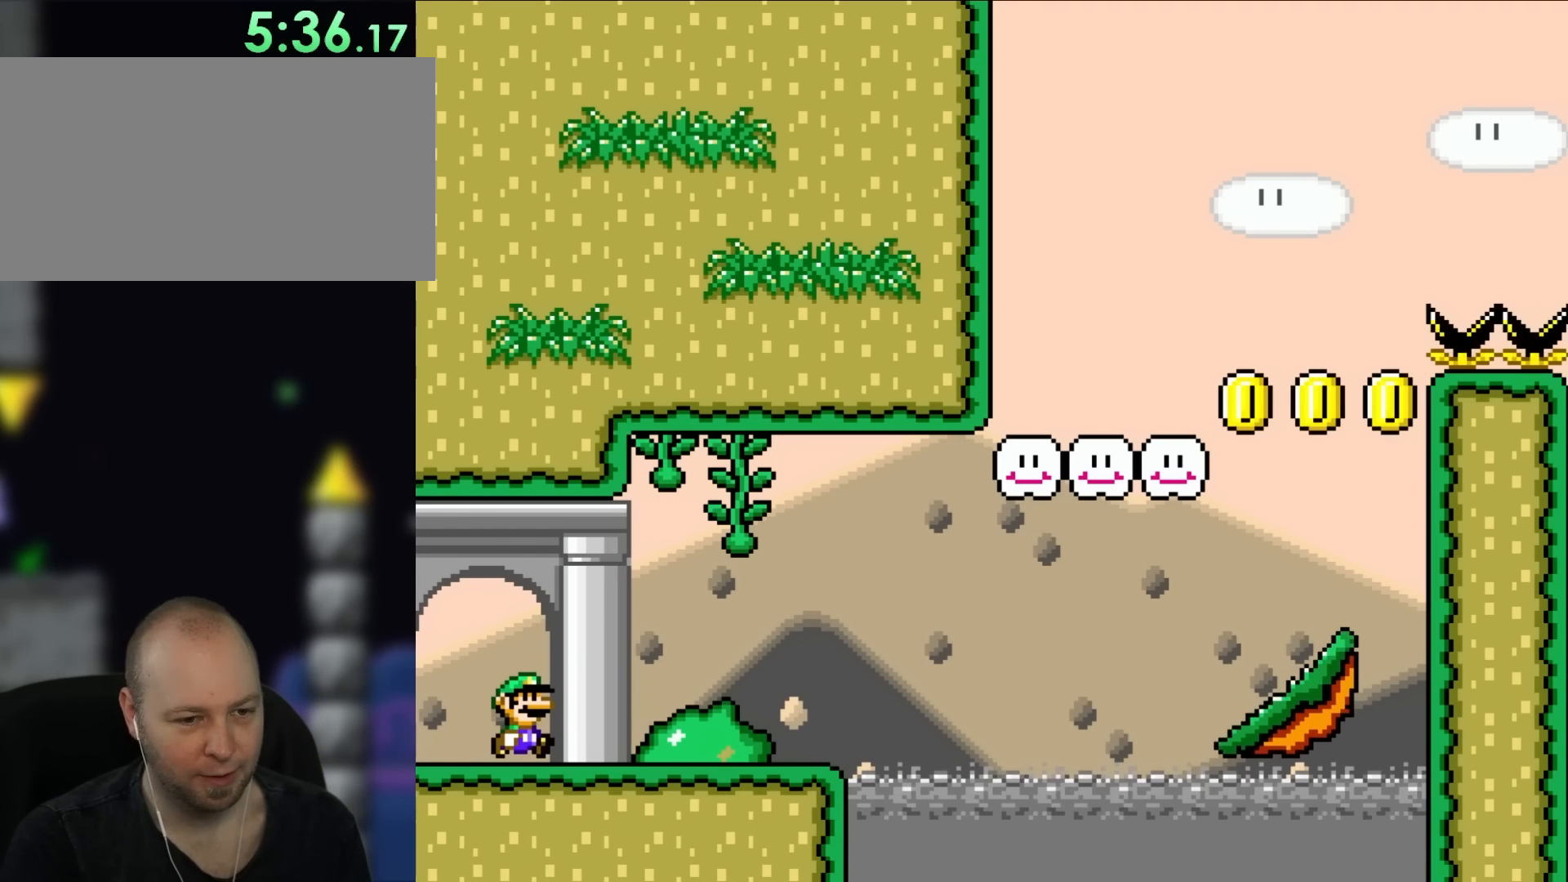
{"buttons": ["Y", "DPAD_RIGHT"], "events": [[117, "DPAD_RIGHT", "down"]]}
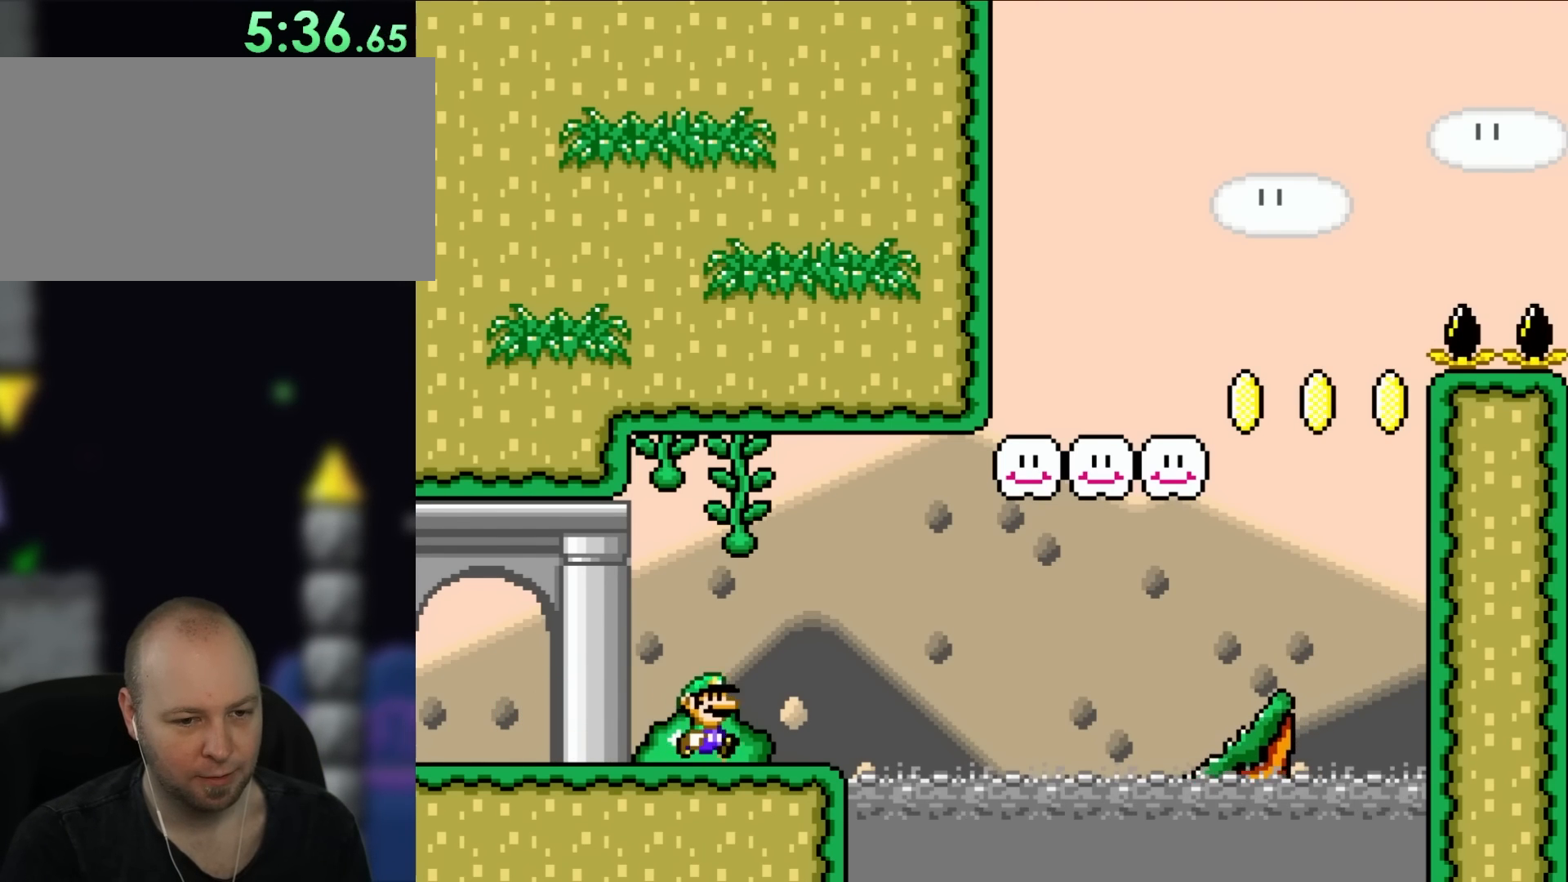
{"buttons": ["B", "Y", "DPAD_RIGHT"], "events": [[150, "B", "down"], [200, "B", "up"], [350, "B", "down"]]}
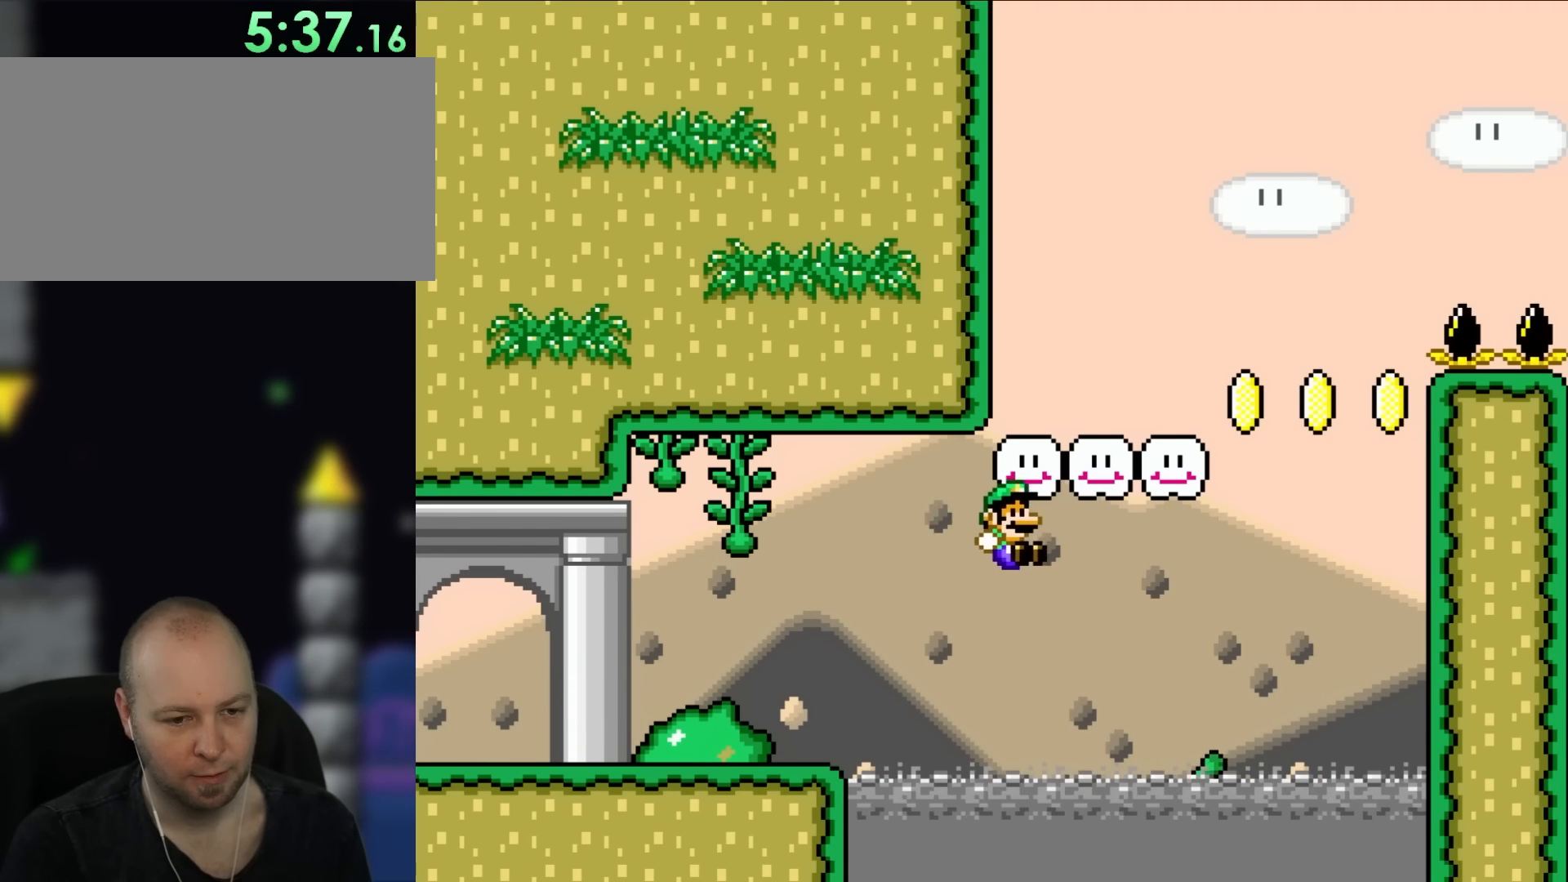
{"buttons": ["B", "Y", "DPAD_LEFT"], "events": [[167, "B", "up"], [383, "B", "down"], [417, "DPAD_UP", "down"], [450, "DPAD_LEFT", "down"], [450, "DPAD_RIGHT", "up"], [467, "DPAD_UP", "up"]]}
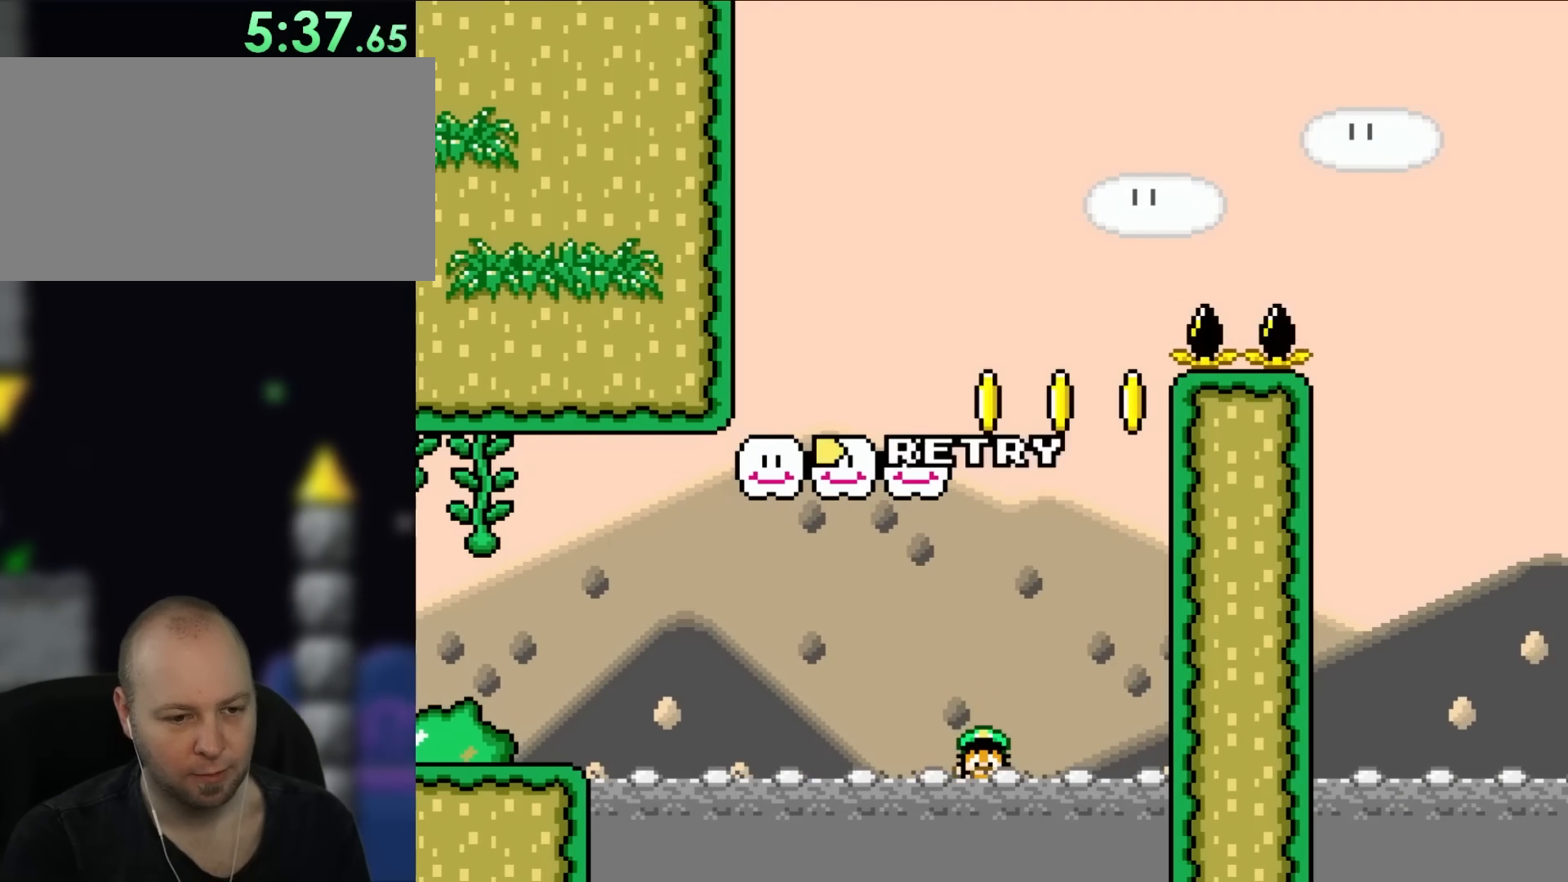
{"buttons": ["B", "Y"], "events": [[250, "B", "up"], [267, "DPAD_LEFT", "up"], [417, "B", "down"]]}
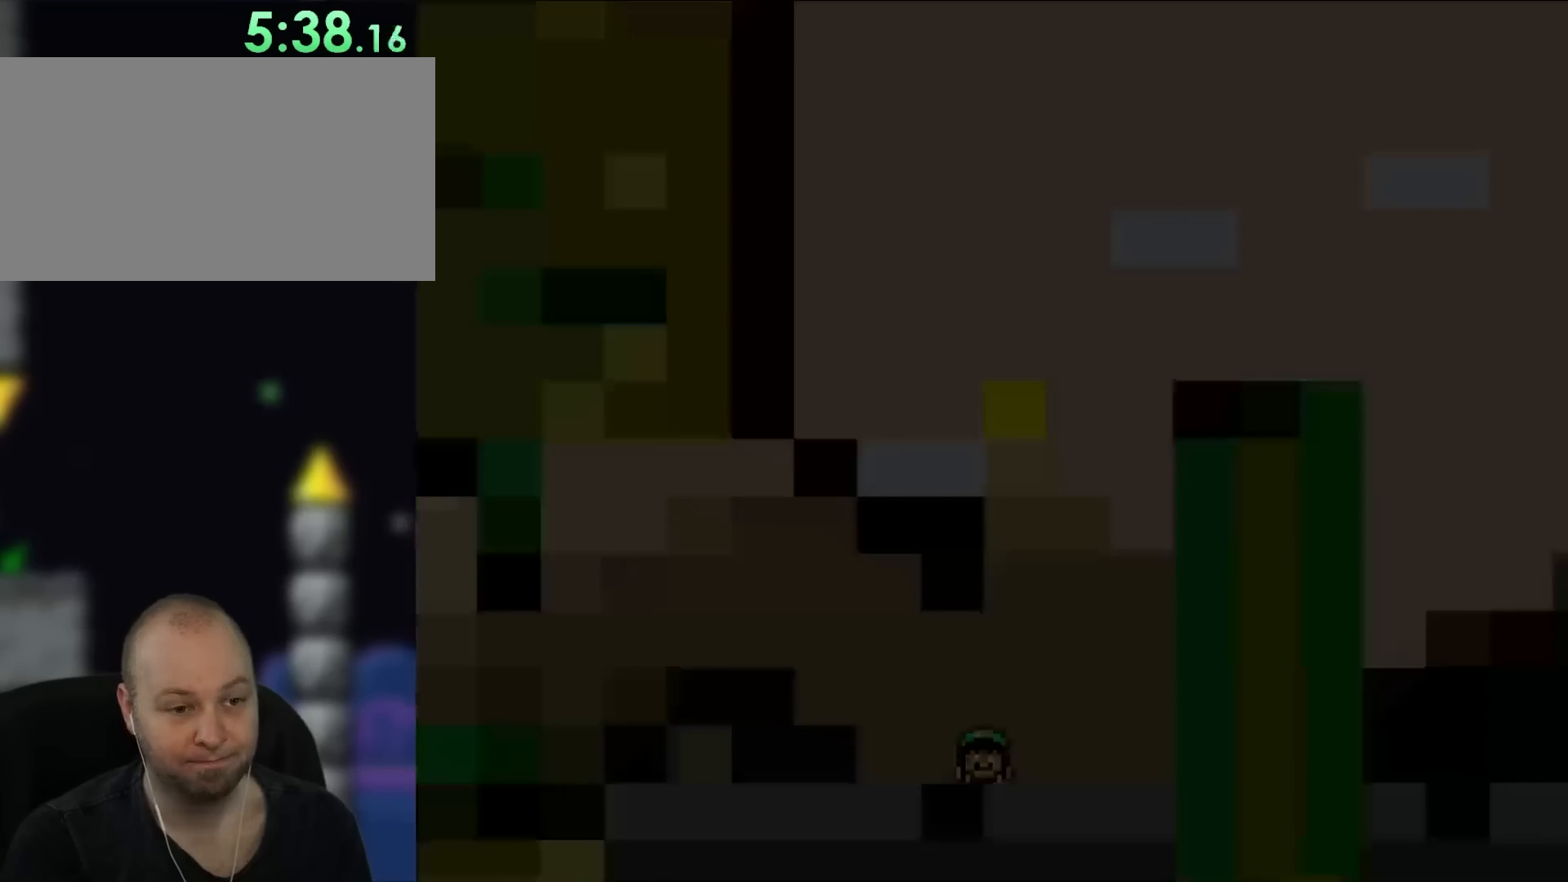
{"buttons": ["Y"], "events": [[50, "B", "up"]]}
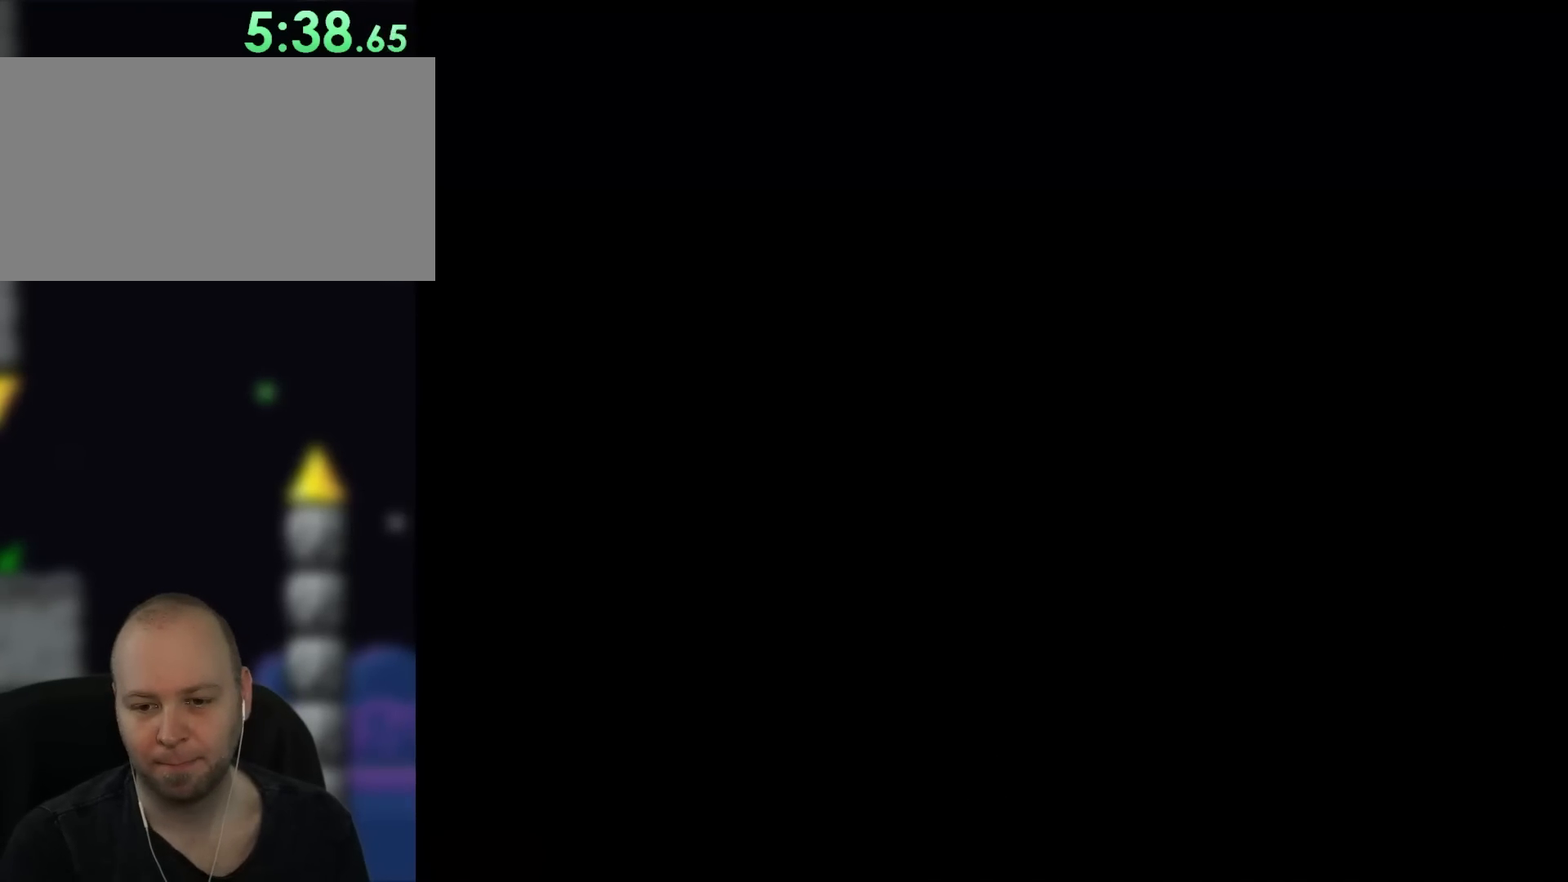
{"buttons": ["Y", "DPAD_RIGHT"], "events": [[217, "DPAD_RIGHT", "down"]]}
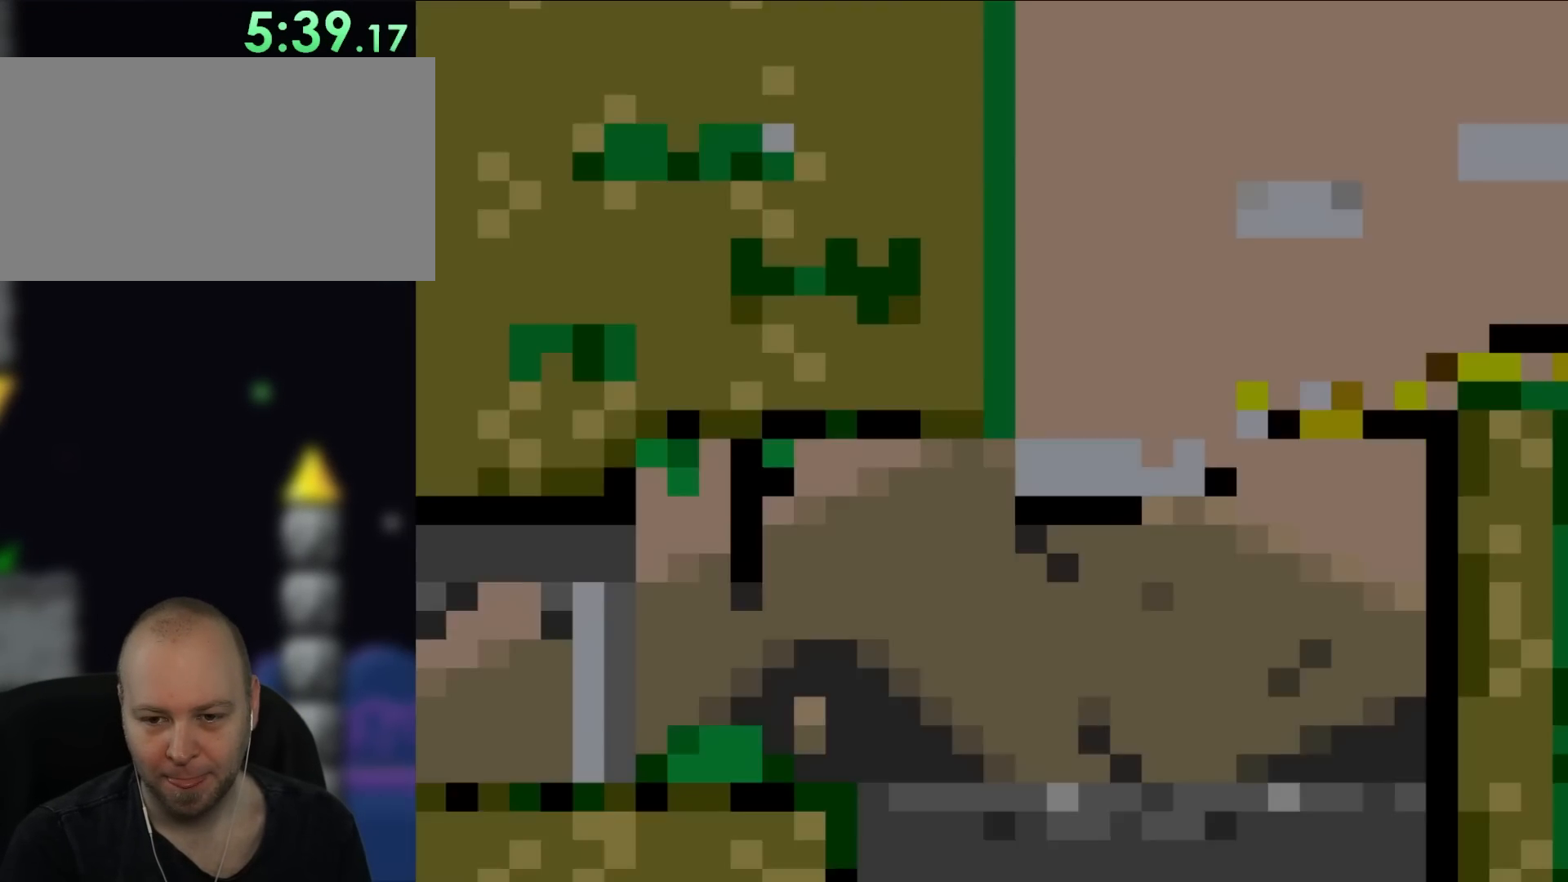
{"buttons": ["Y", "DPAD_RIGHT"], "events": []}
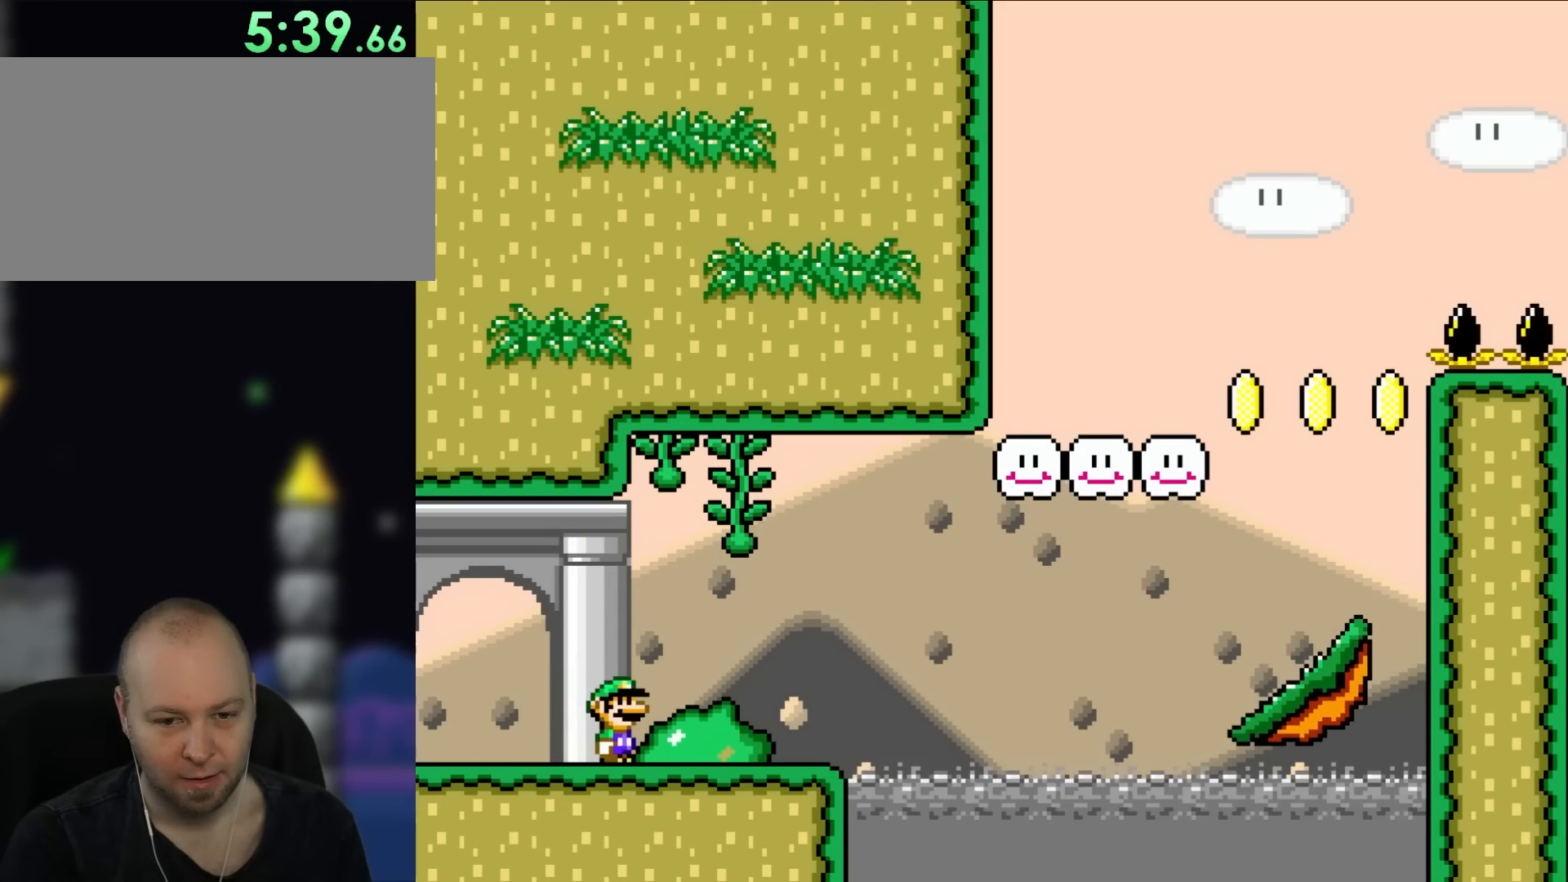
{"buttons": ["B", "Y", "DPAD_RIGHT"], "events": [[183, "B", "down"], [250, "B", "up"], [383, "B", "down"]]}